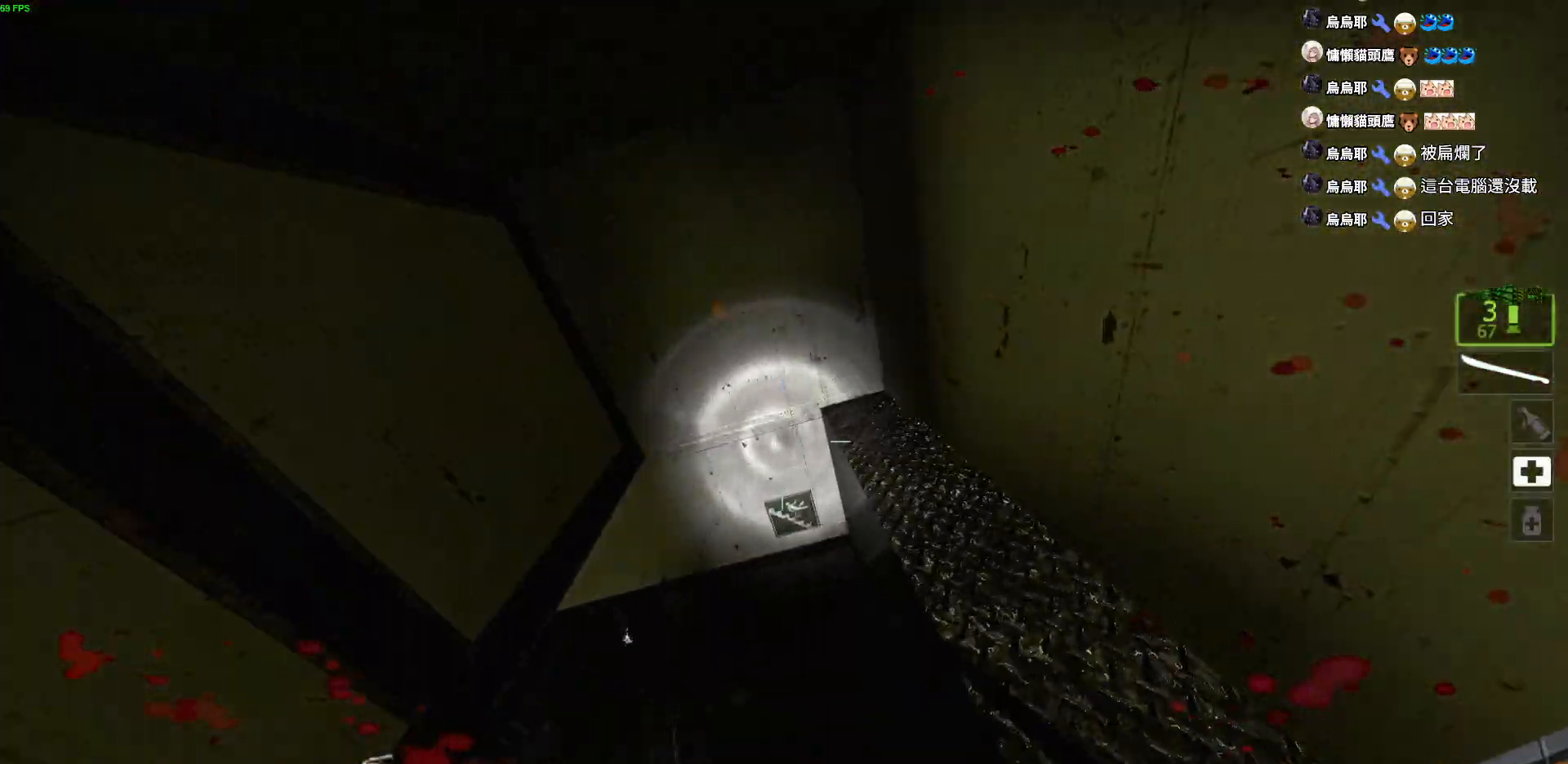
Gameplay with keyboard; each line is a JSON object with the keys held at the frame after it. "events" lists presses ("down") and releases ("up") of "a", "ctrl", "d", "e", "f", "q", "r", "s", "shift", "space", "tab" and "w" between this image and that frame as [ms after this image, input, new state], when the widget could be followed in between. No other keys are recorded. Mouse input is not recorded.
{"keys": ["d", "w"], "events": [[300, "d", "down"]]}
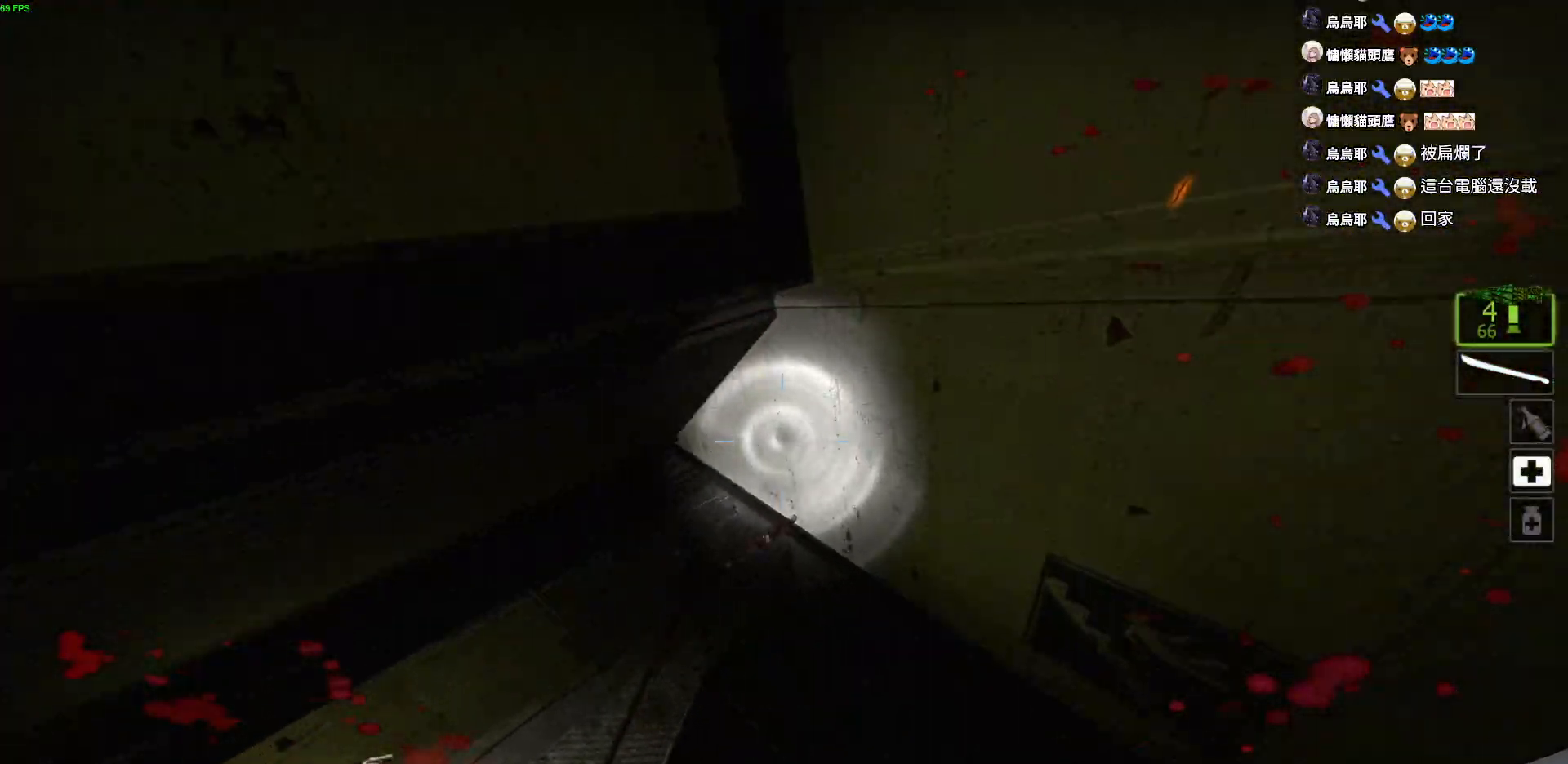
{"keys": ["w"], "events": [[484, "d", "up"]]}
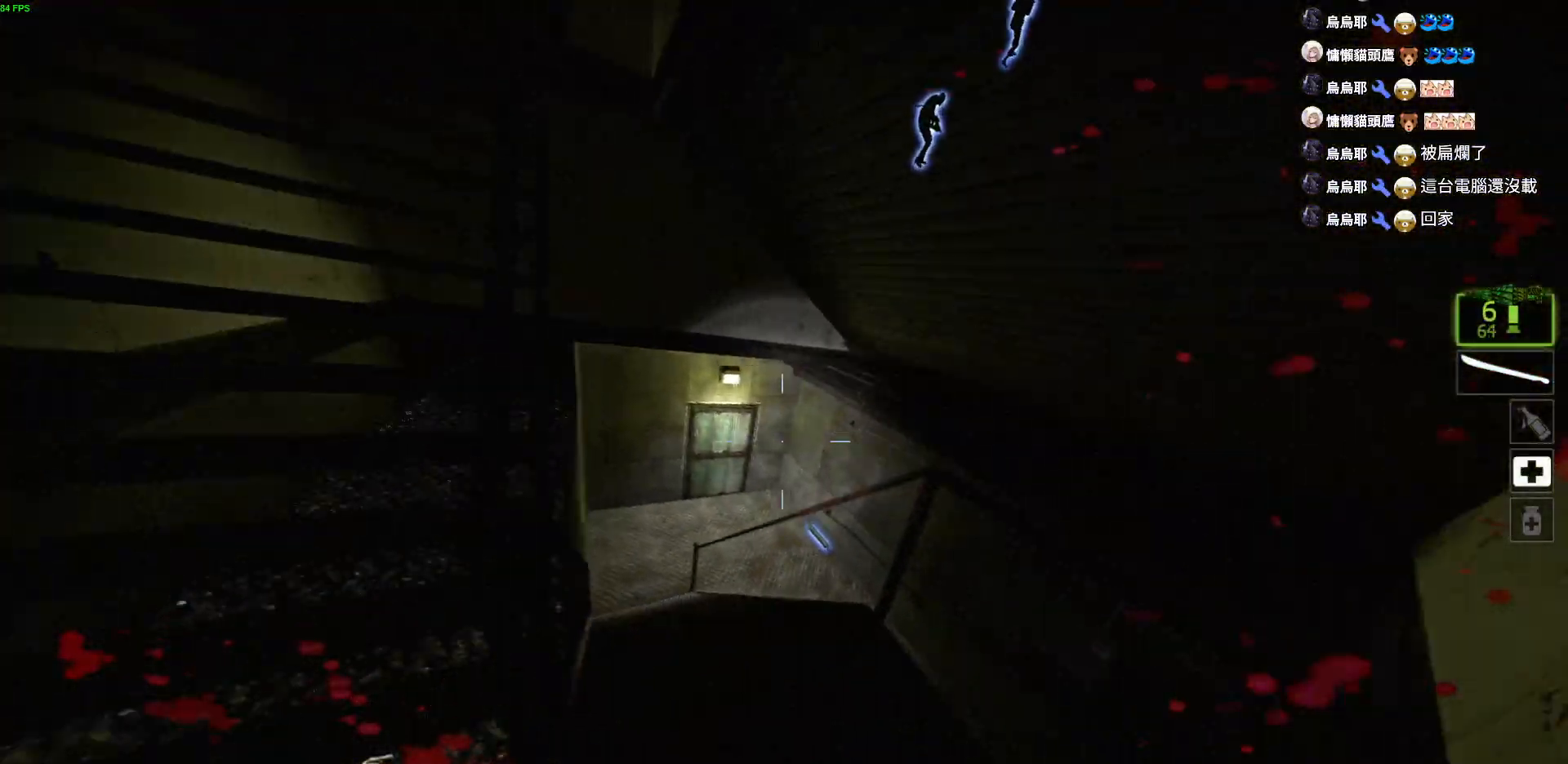
{"keys": ["a", "w"], "events": [[234, "a", "down"]]}
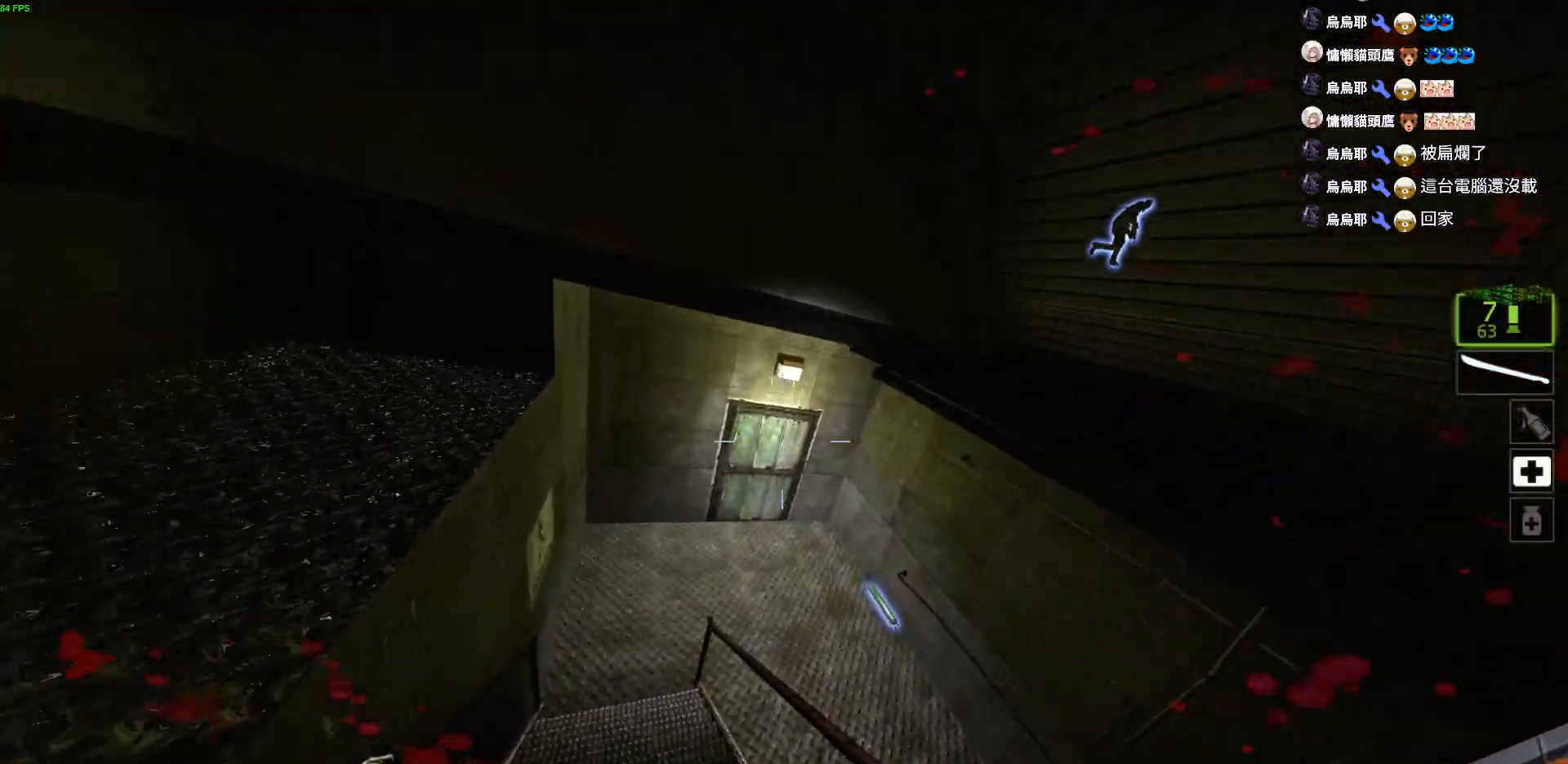
{"keys": ["a", "w"], "events": [[67, "a", "up"], [267, "a", "down"]]}
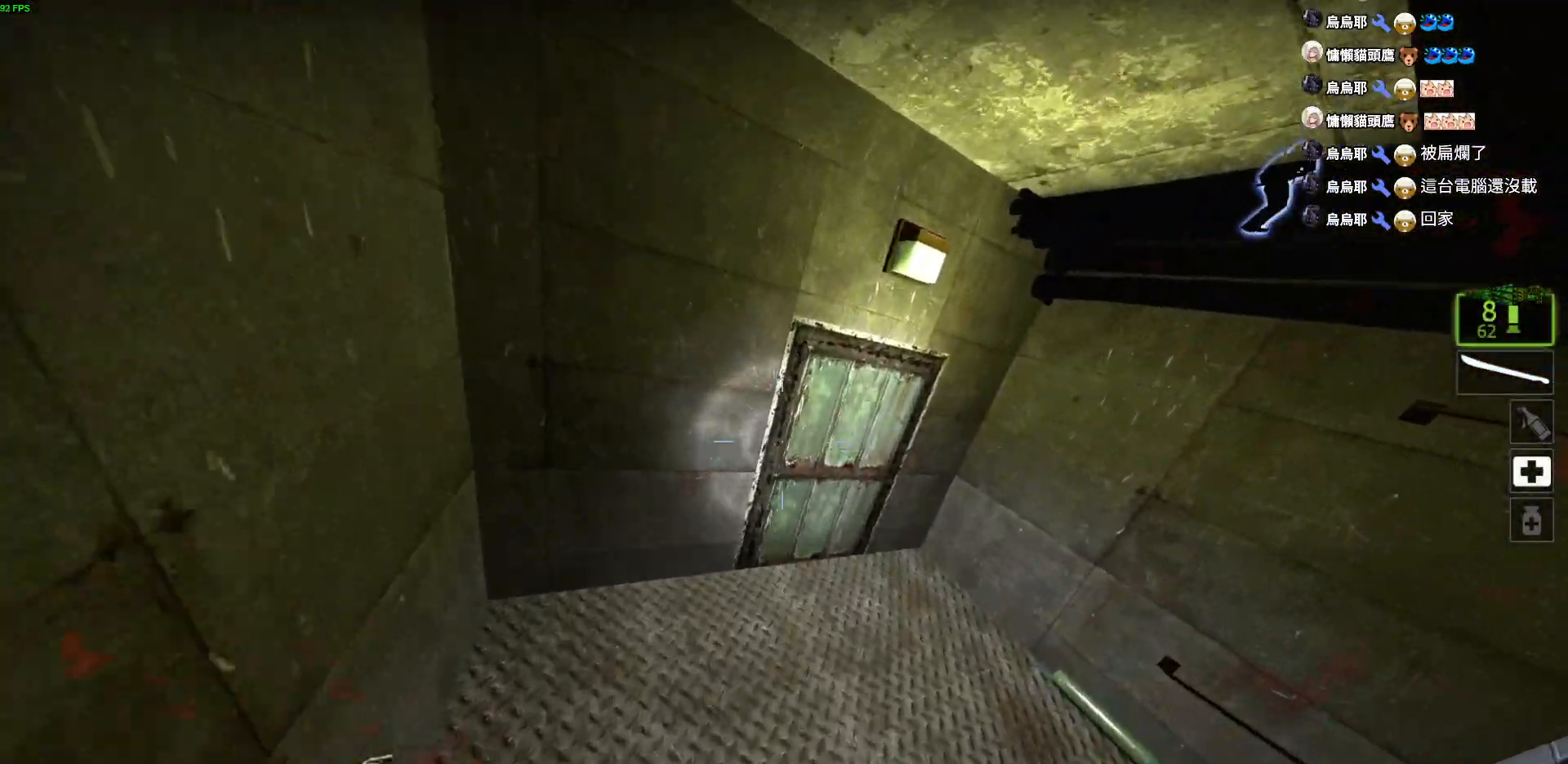
{"keys": ["e", "w"], "events": [[17, "a", "up"], [84, "d", "down"], [250, "d", "up"], [417, "e", "down"]]}
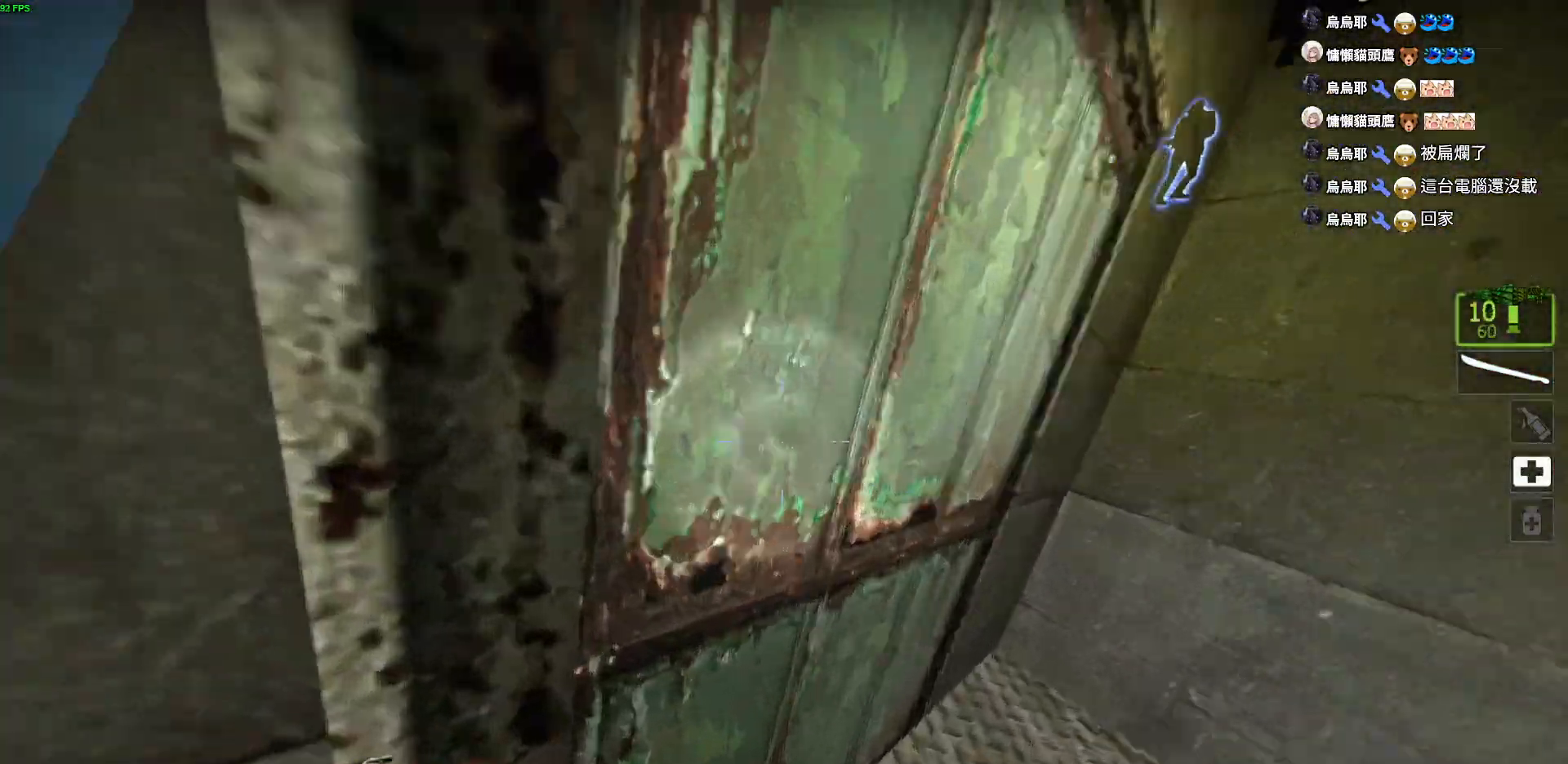
{"keys": ["a", "w"], "events": [[17, "e", "up"], [50, "a", "down"], [134, "w", "up"], [284, "a", "up"], [300, "d", "down"], [384, "w", "down"], [400, "d", "up"], [484, "a", "down"]]}
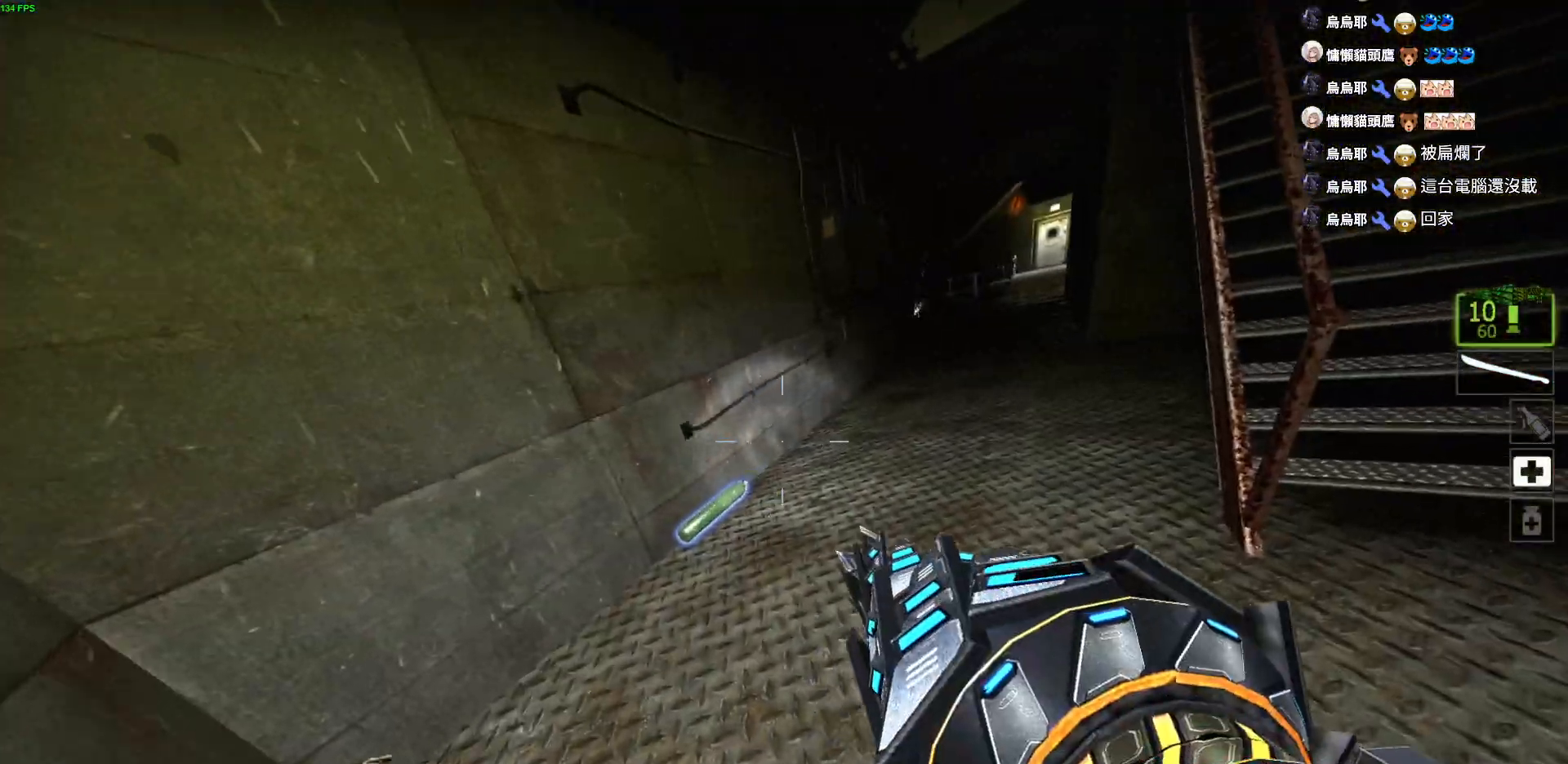
{"keys": ["w"], "events": [[250, "a", "up"], [267, "e", "down"], [417, "e", "up"]]}
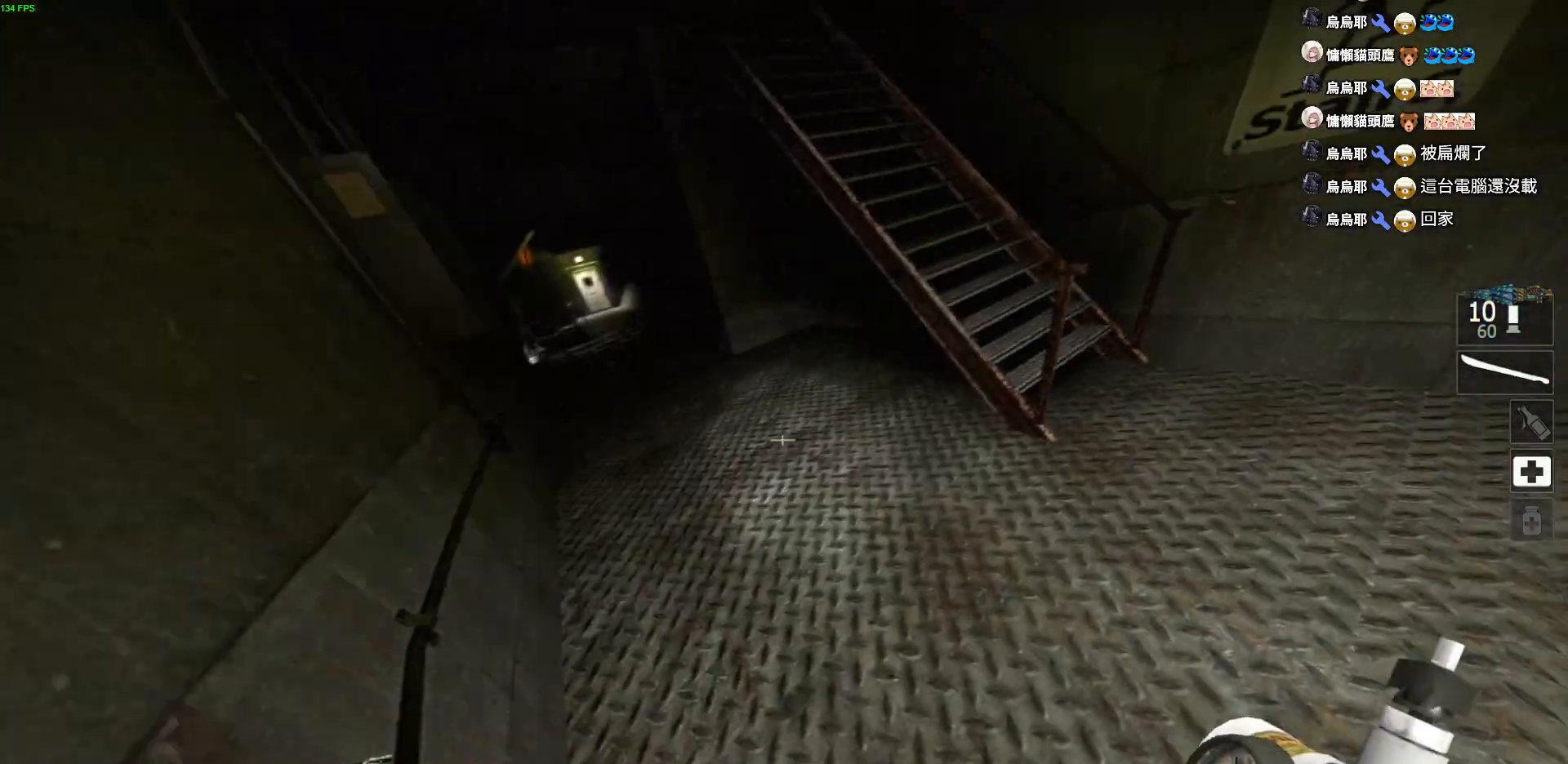
{"keys": ["w"], "events": [[234, "a", "down"], [400, "a", "up"]]}
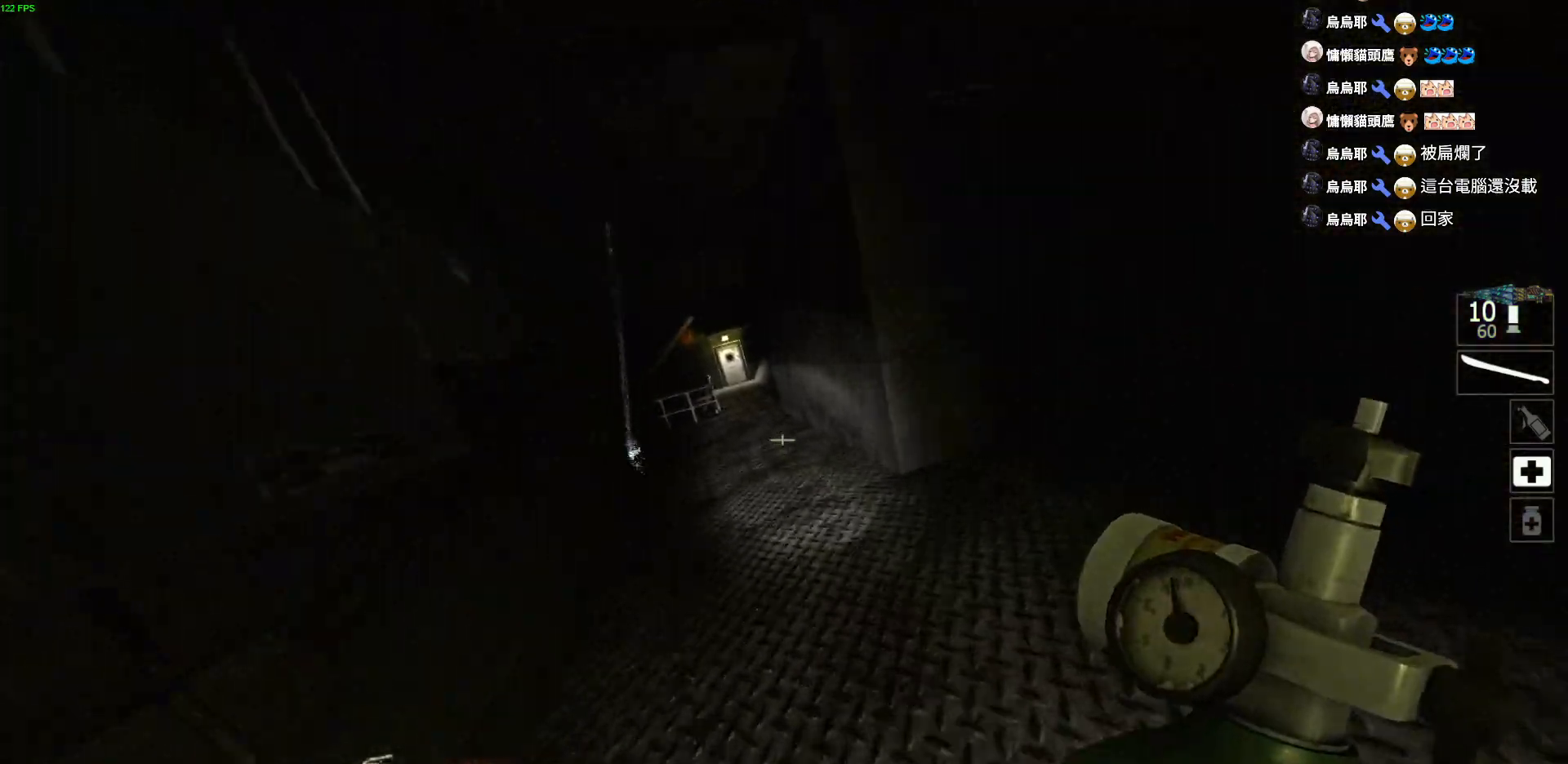
{"keys": ["w"], "events": []}
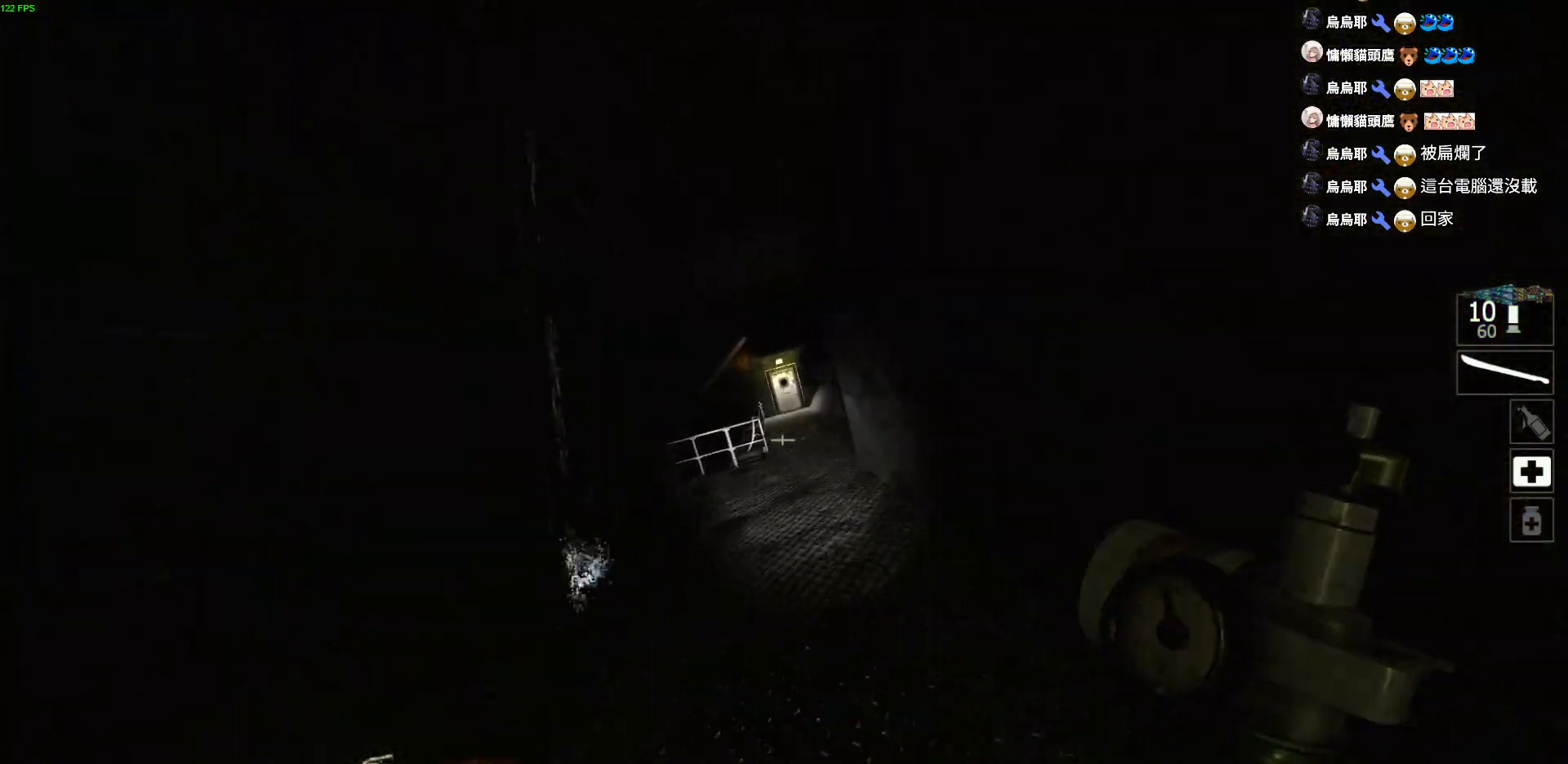
{"keys": ["space", "w"], "events": [[317, "space", "down"]]}
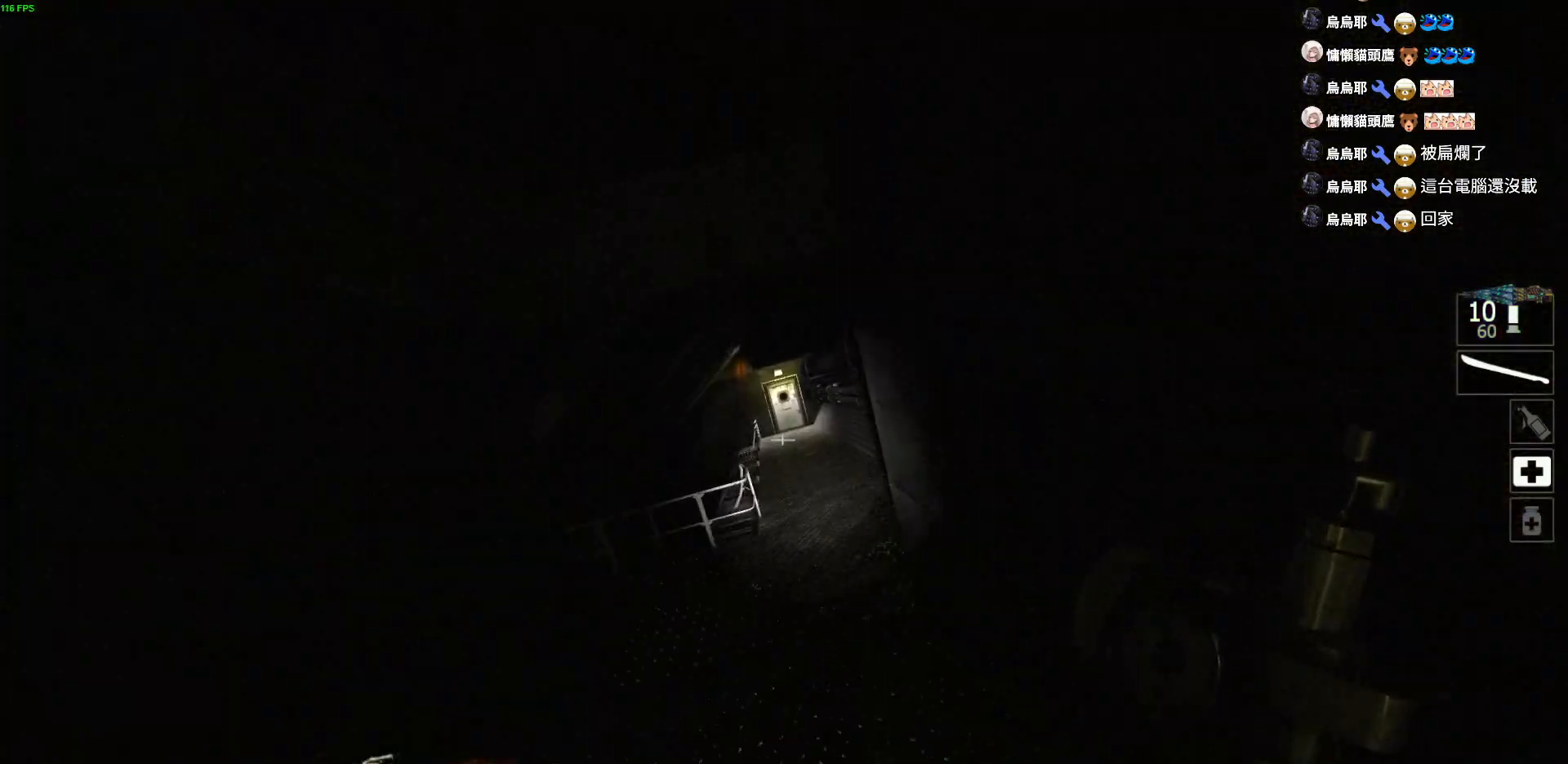
{"keys": ["d", "w"], "events": [[234, "space", "up"], [250, "d", "down"]]}
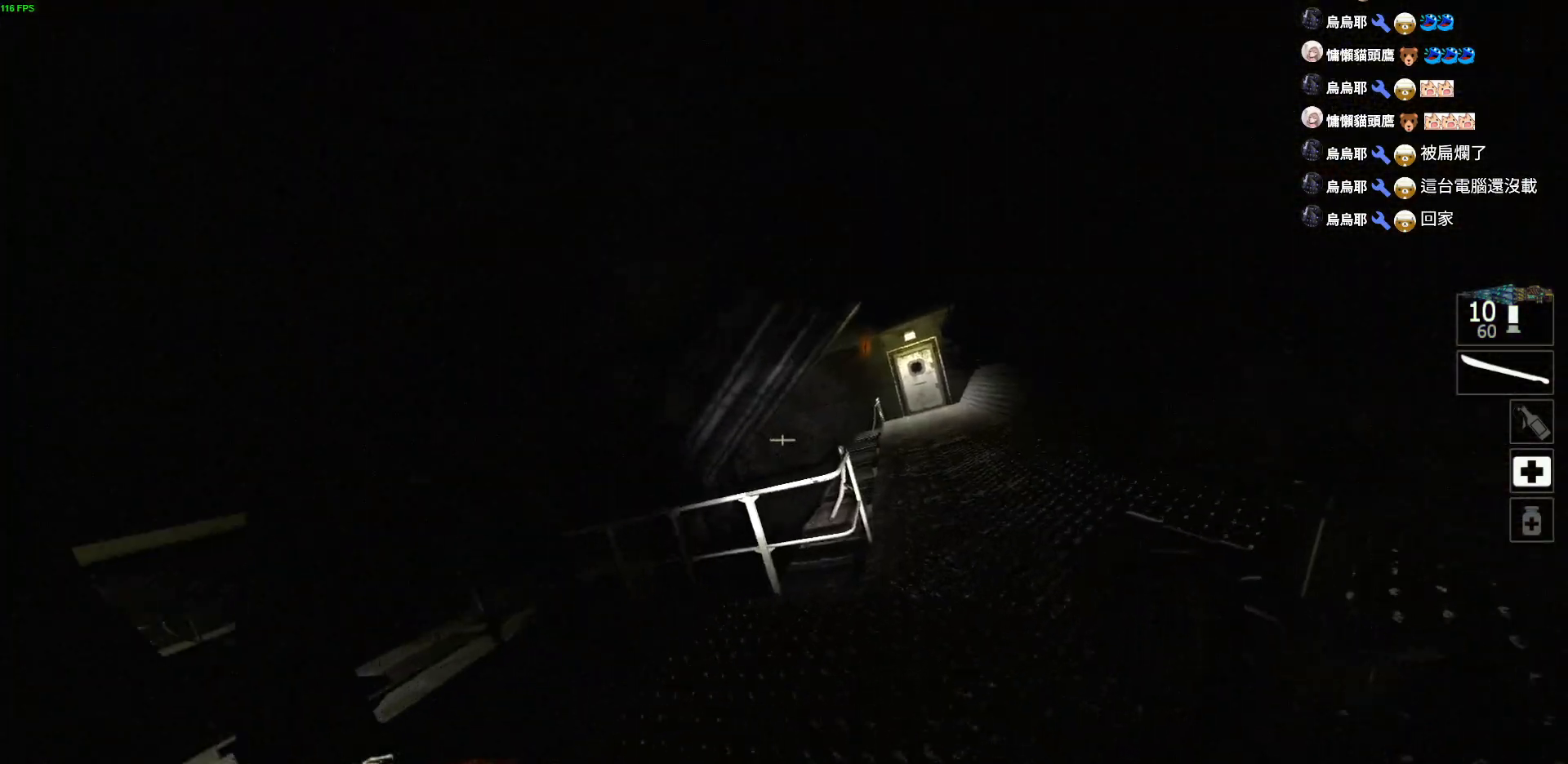
{"keys": ["d", "space"], "events": [[217, "d", "up"], [284, "d", "down"], [300, "space", "down"], [400, "w", "up"]]}
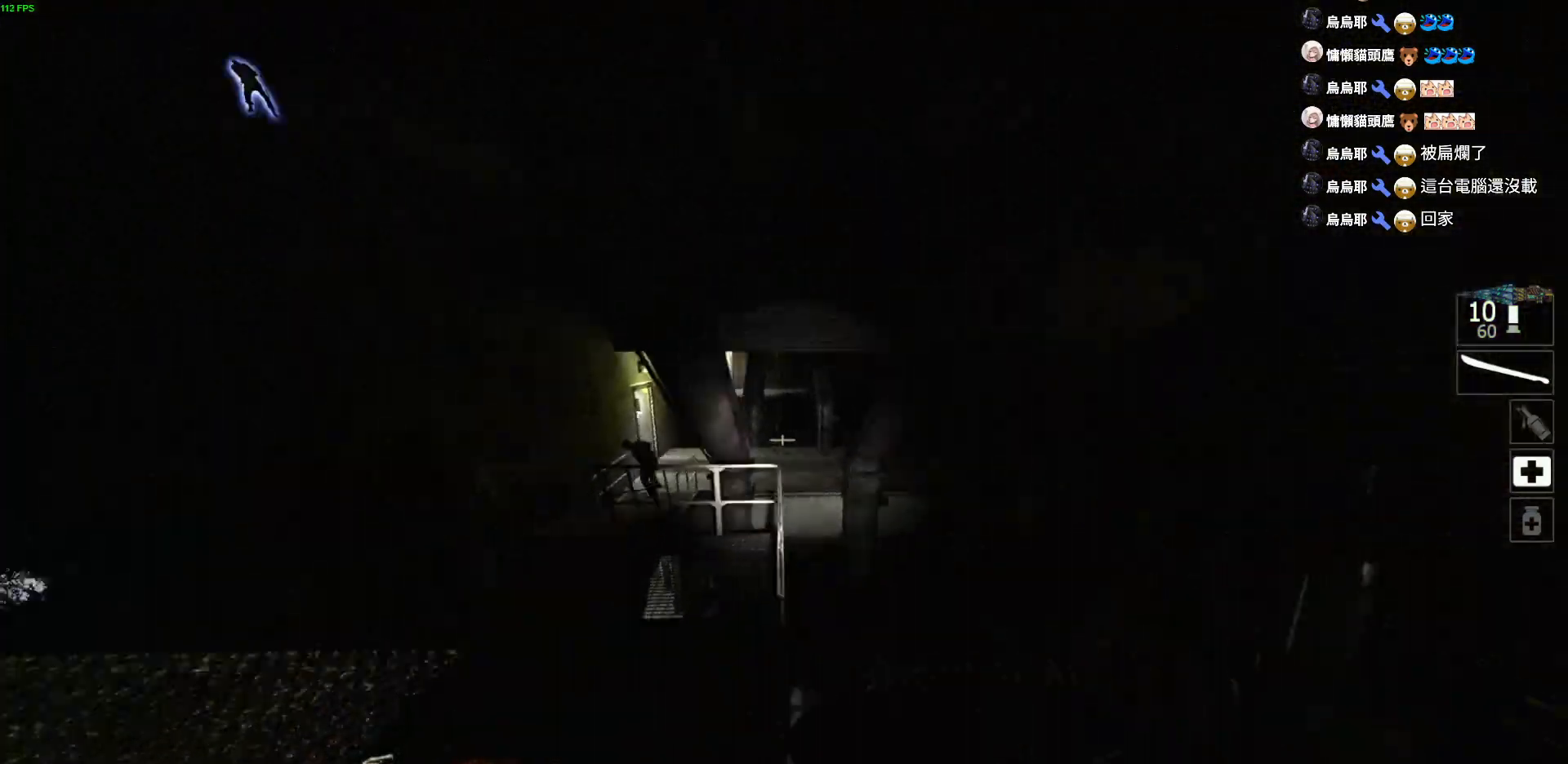
{"keys": ["d", "w"], "events": [[67, "space", "up"], [84, "s", "down"], [300, "s", "up"], [400, "w", "down"]]}
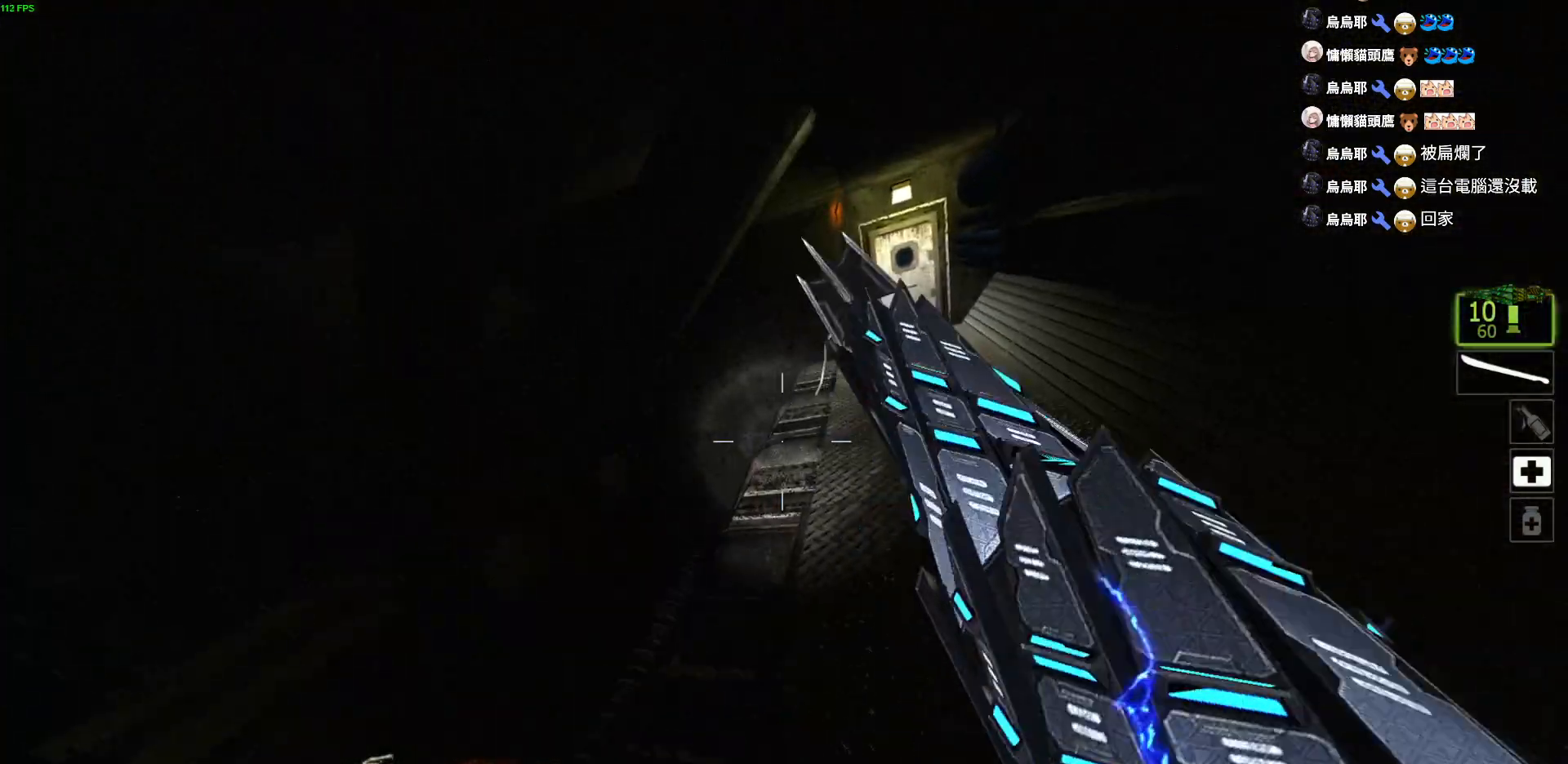
{"keys": ["w"], "events": [[217, "d", "up"]]}
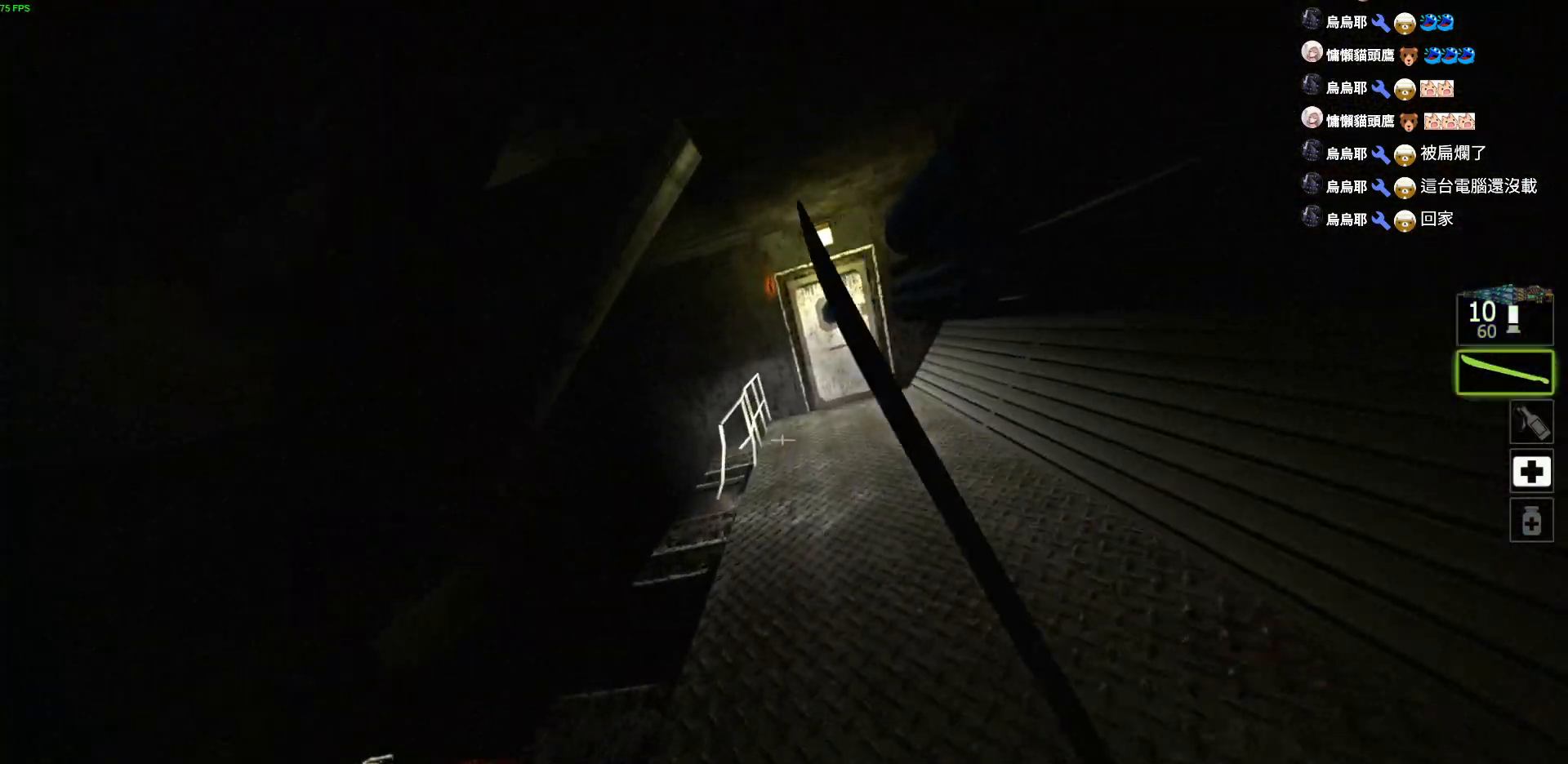
{"keys": ["w"], "events": [[150, "d", "down"], [267, "d", "up"]]}
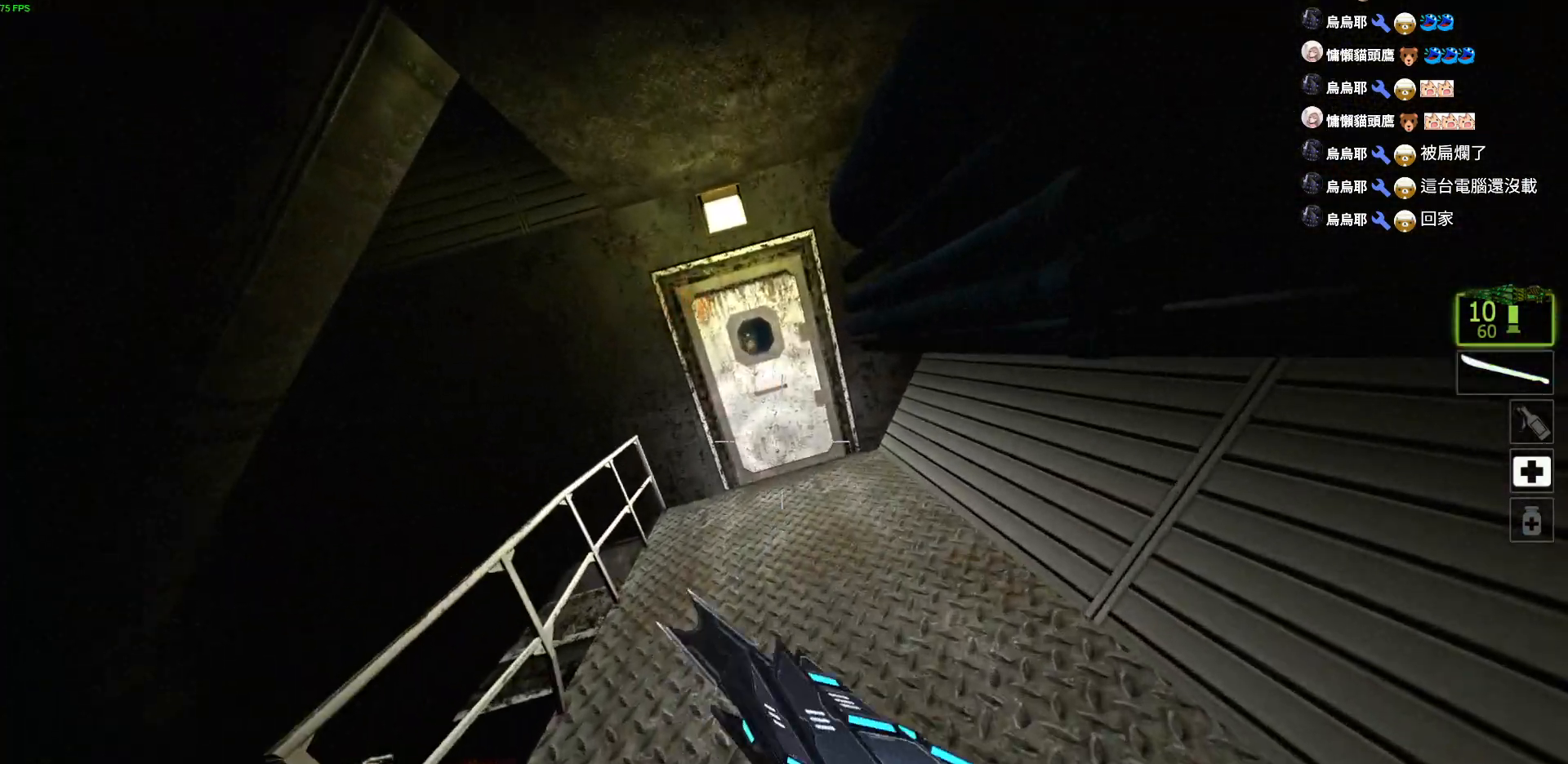
{"keys": ["a", "e", "w"], "events": [[34, "space", "down"], [184, "a", "down"], [217, "space", "up"], [284, "e", "down"], [400, "e", "up"], [467, "e", "down"]]}
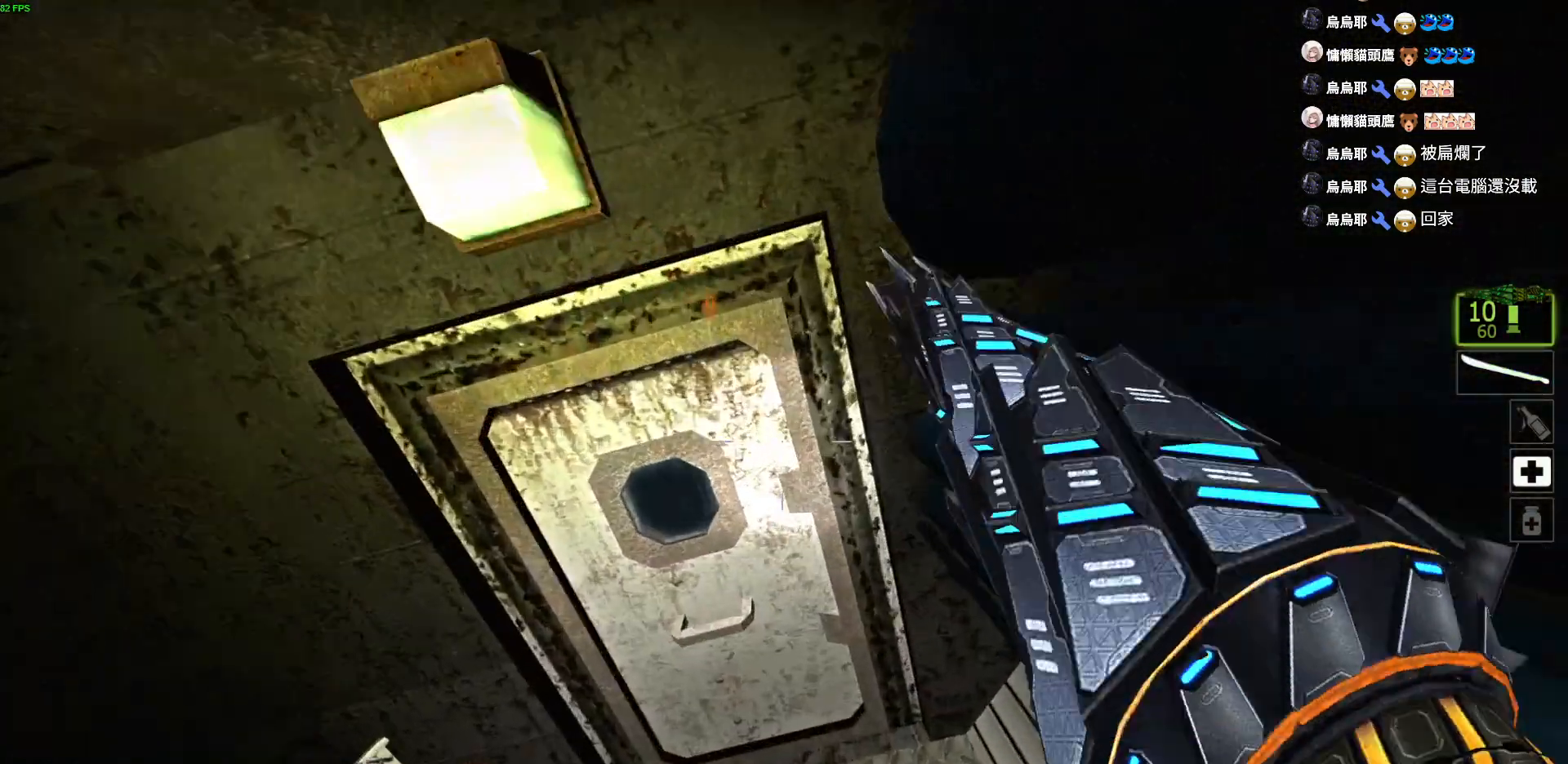
{"keys": ["e", "w"], "events": [[67, "e", "up"], [100, "e", "down"], [217, "e", "up"], [267, "e", "down"], [334, "a", "up"], [367, "e", "up"], [417, "e", "down"]]}
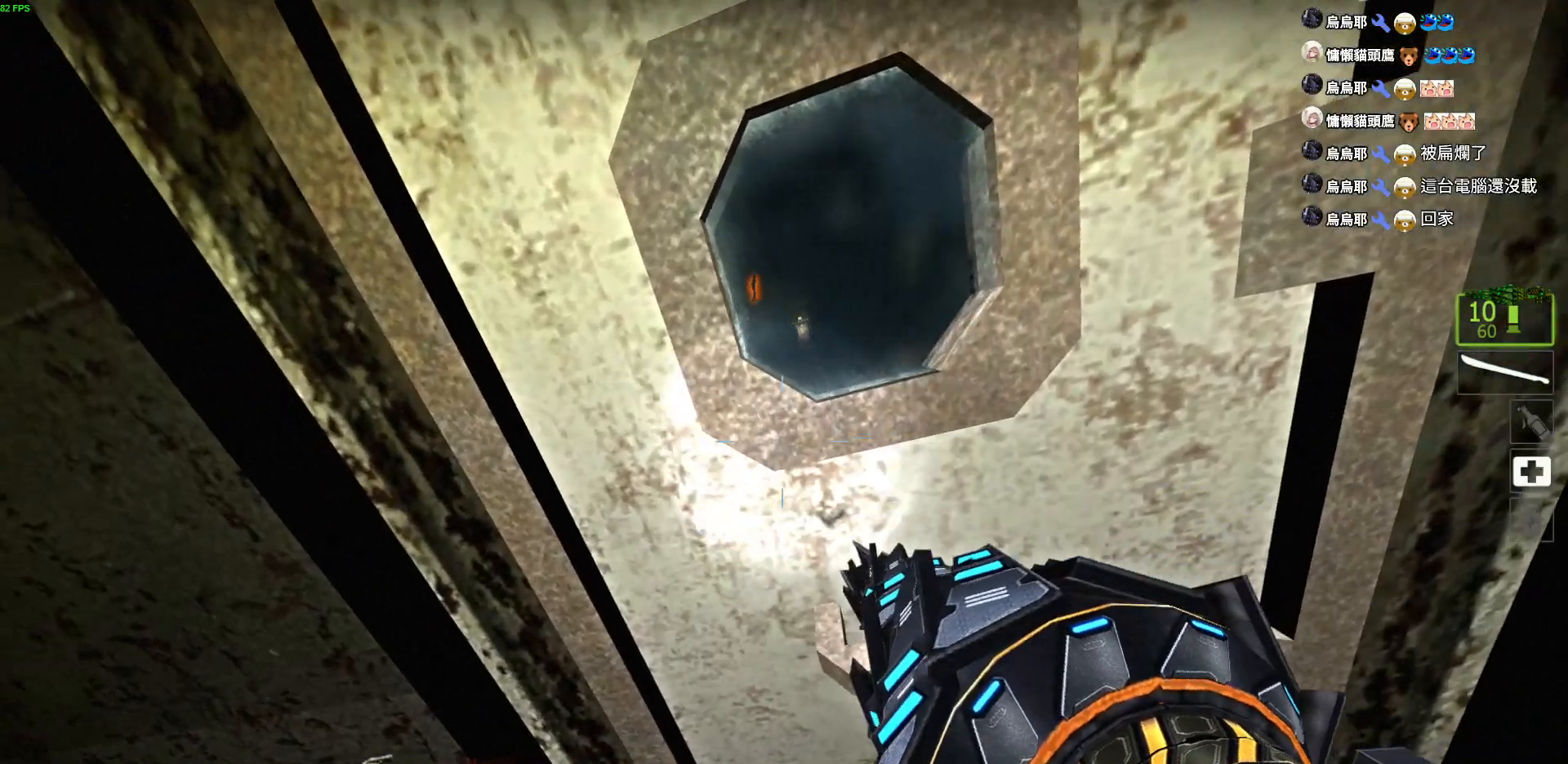
{"keys": ["a", "w"], "events": [[34, "e", "up"], [84, "a", "down"], [100, "e", "down"], [217, "e", "up"], [300, "e", "down"], [417, "e", "up"]]}
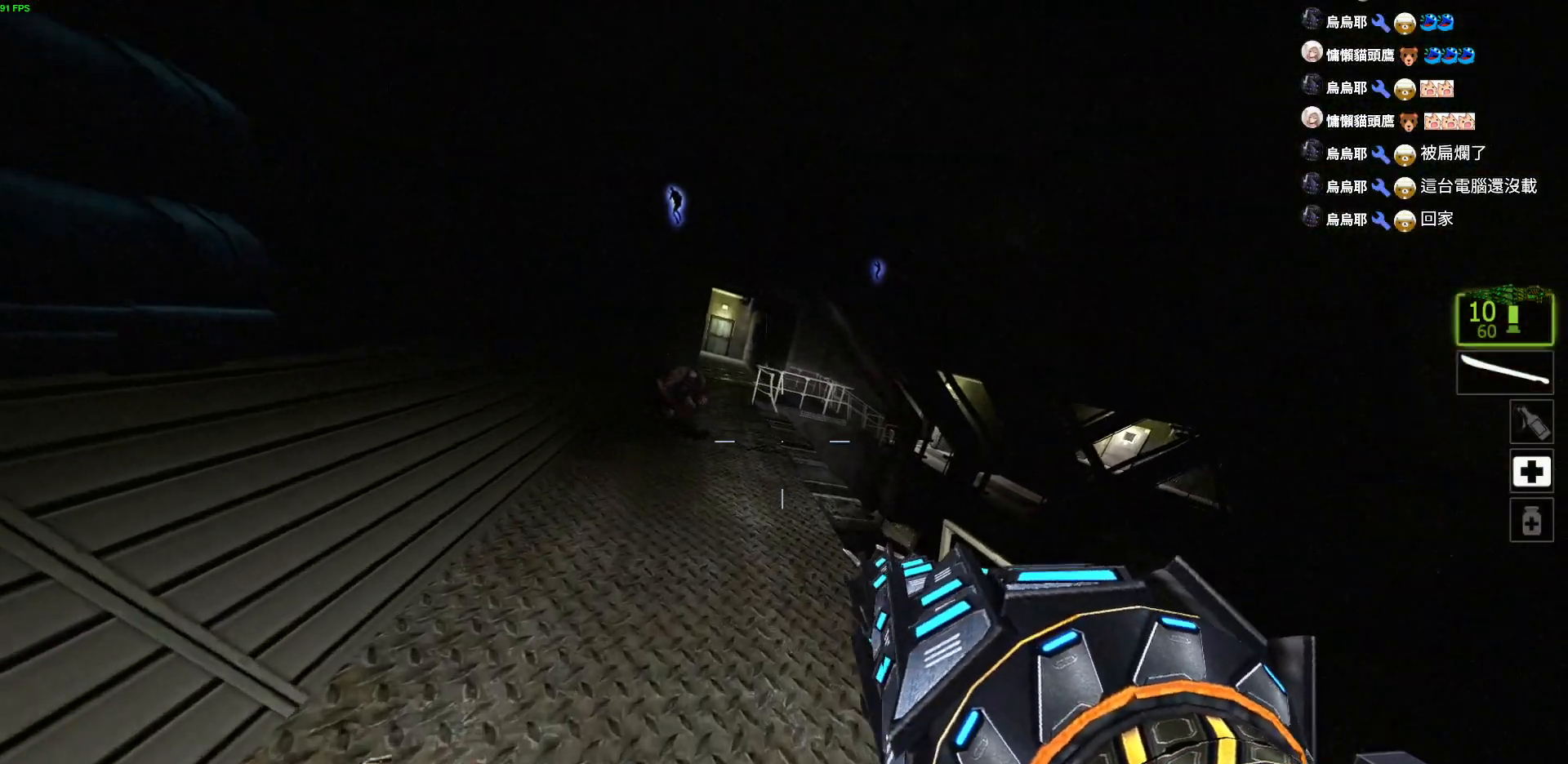
{"keys": ["d", "s"], "events": [[50, "a", "up"], [217, "w", "up"], [300, "a", "down"], [300, "s", "down"], [334, "a", "up"], [500, "d", "down"]]}
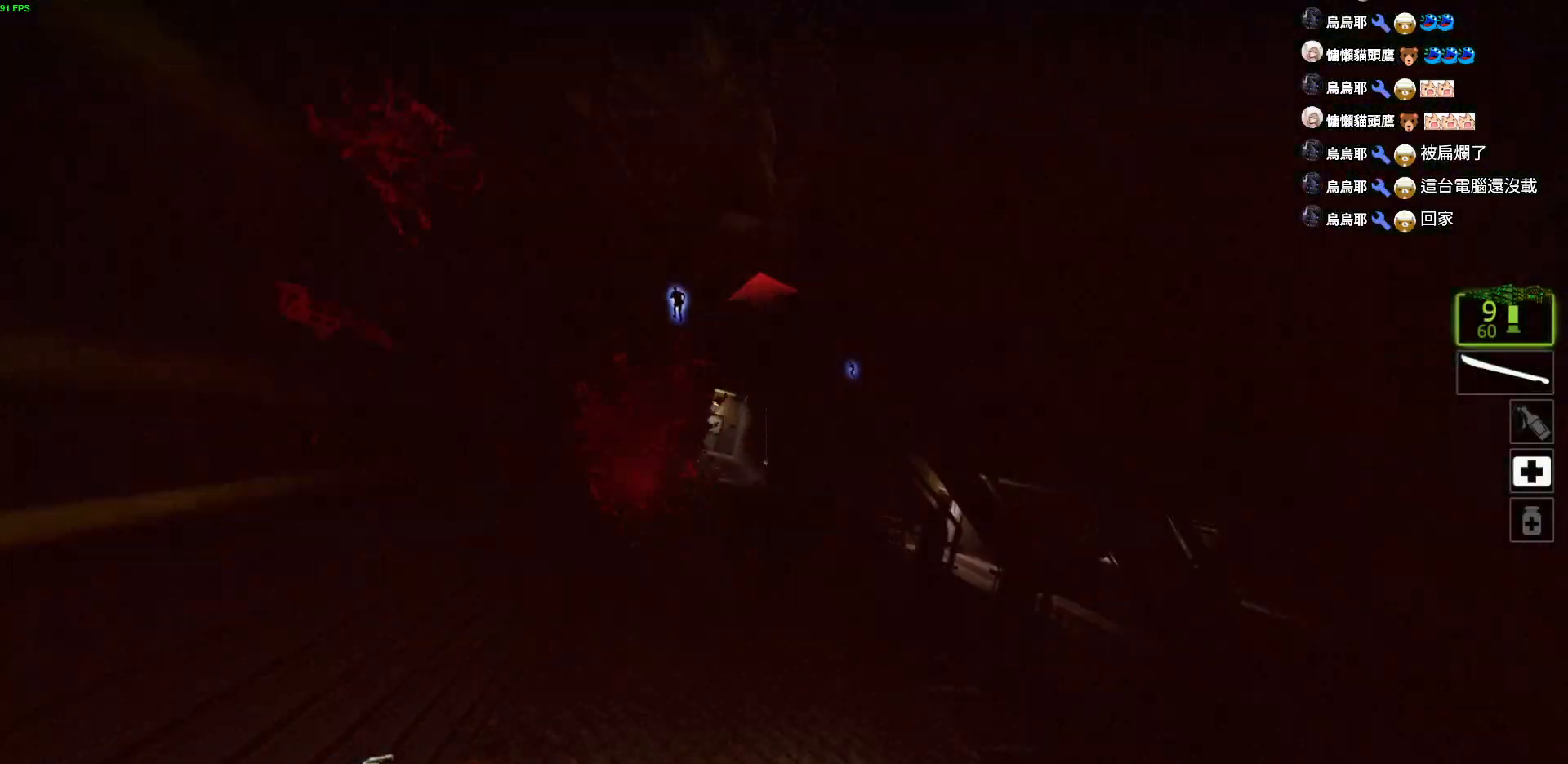
{"keys": ["a", "w"], "events": [[284, "a", "down"], [284, "s", "up"], [384, "d", "up"], [417, "w", "down"]]}
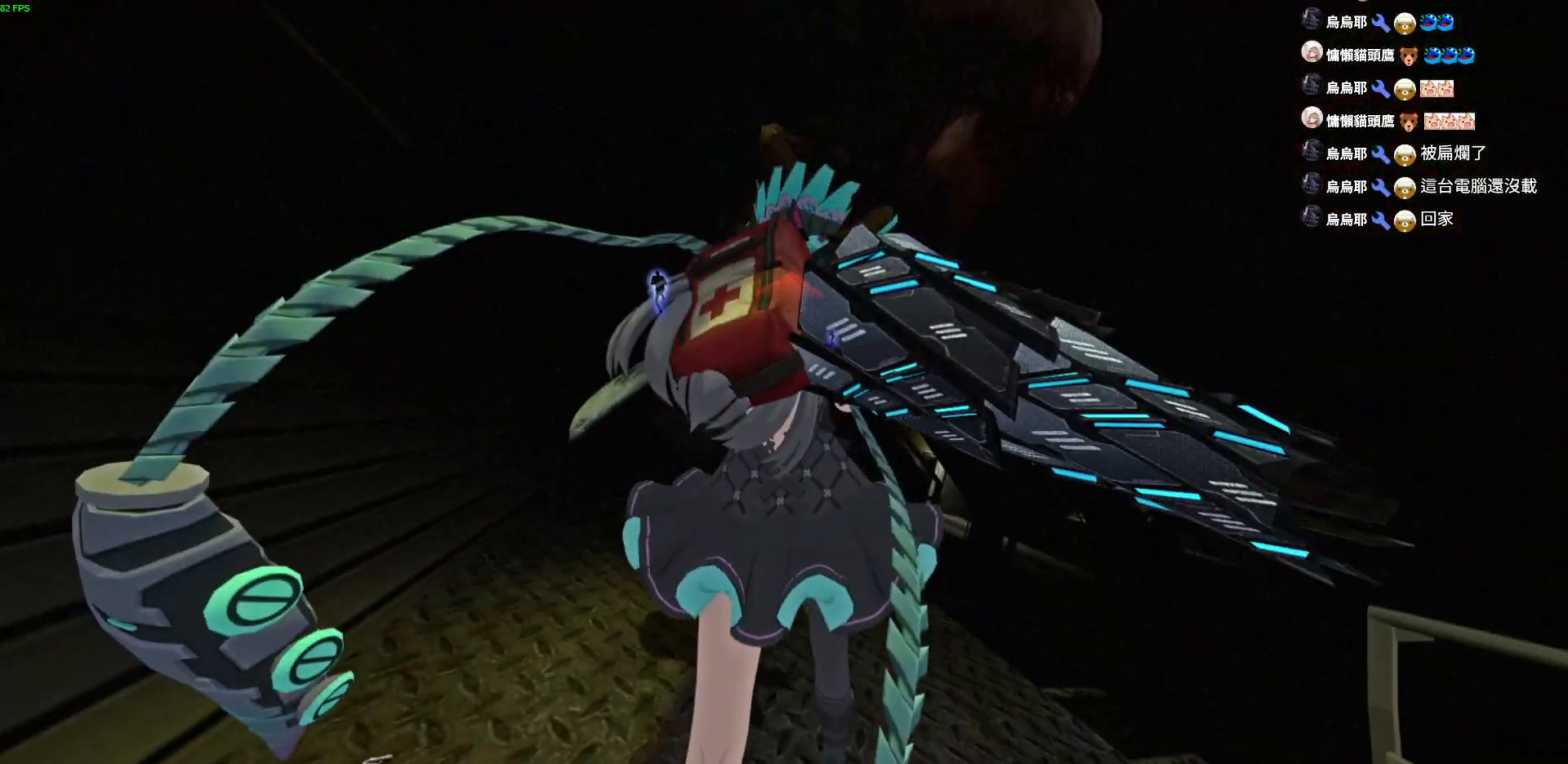
{"keys": ["a", "w"], "events": []}
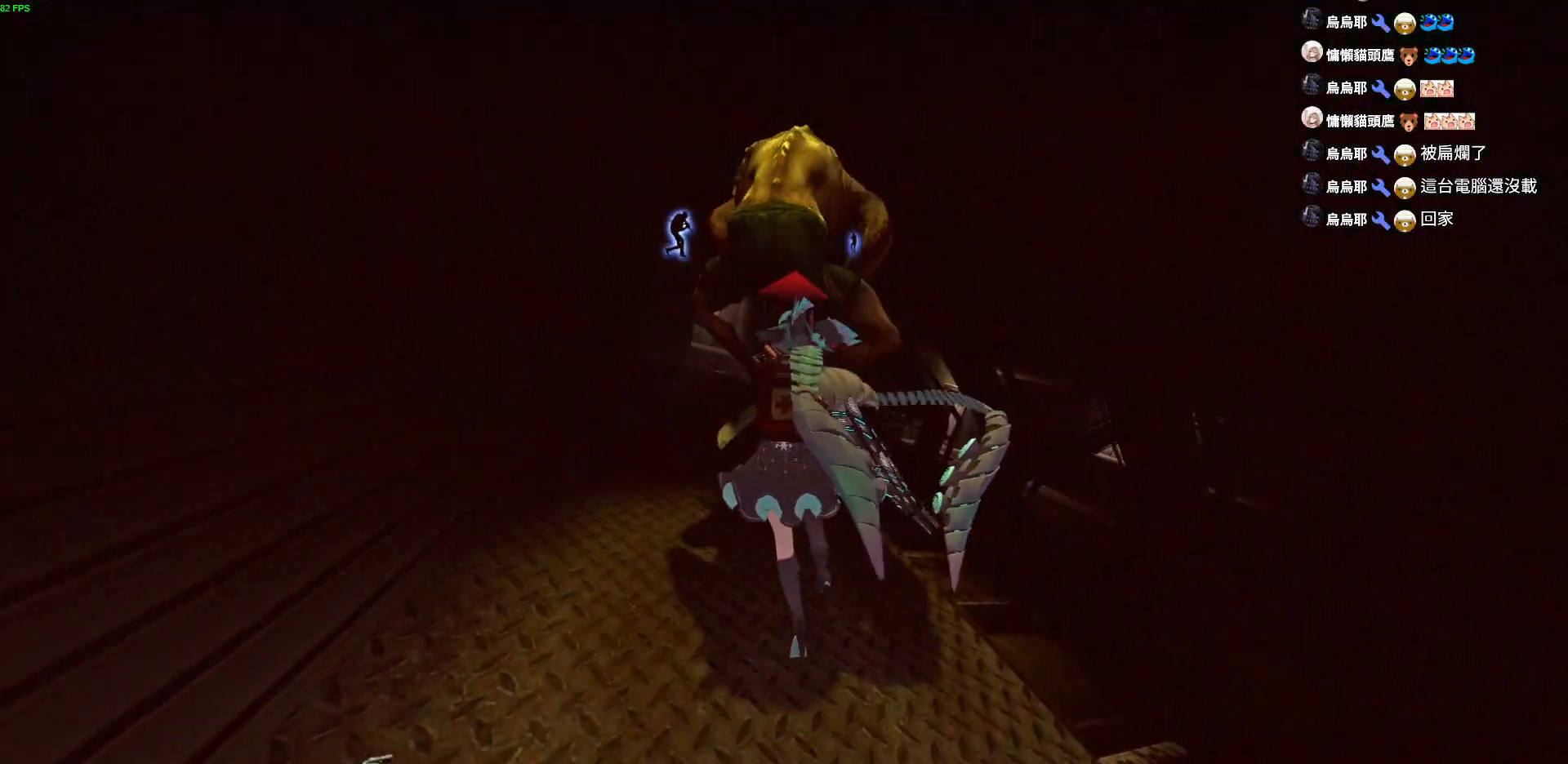
{"keys": ["a", "w"], "events": []}
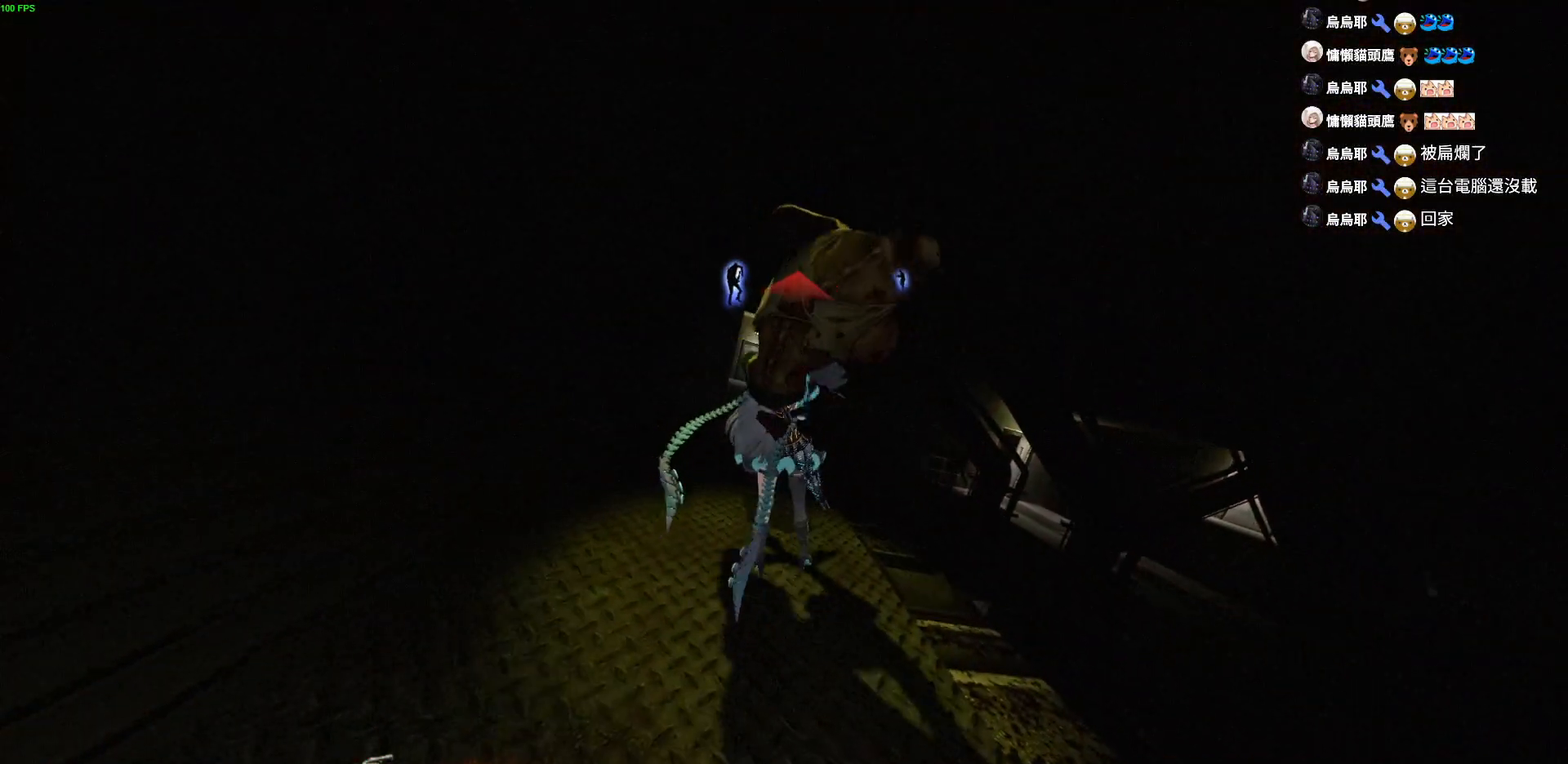
{"keys": ["a", "w"], "events": []}
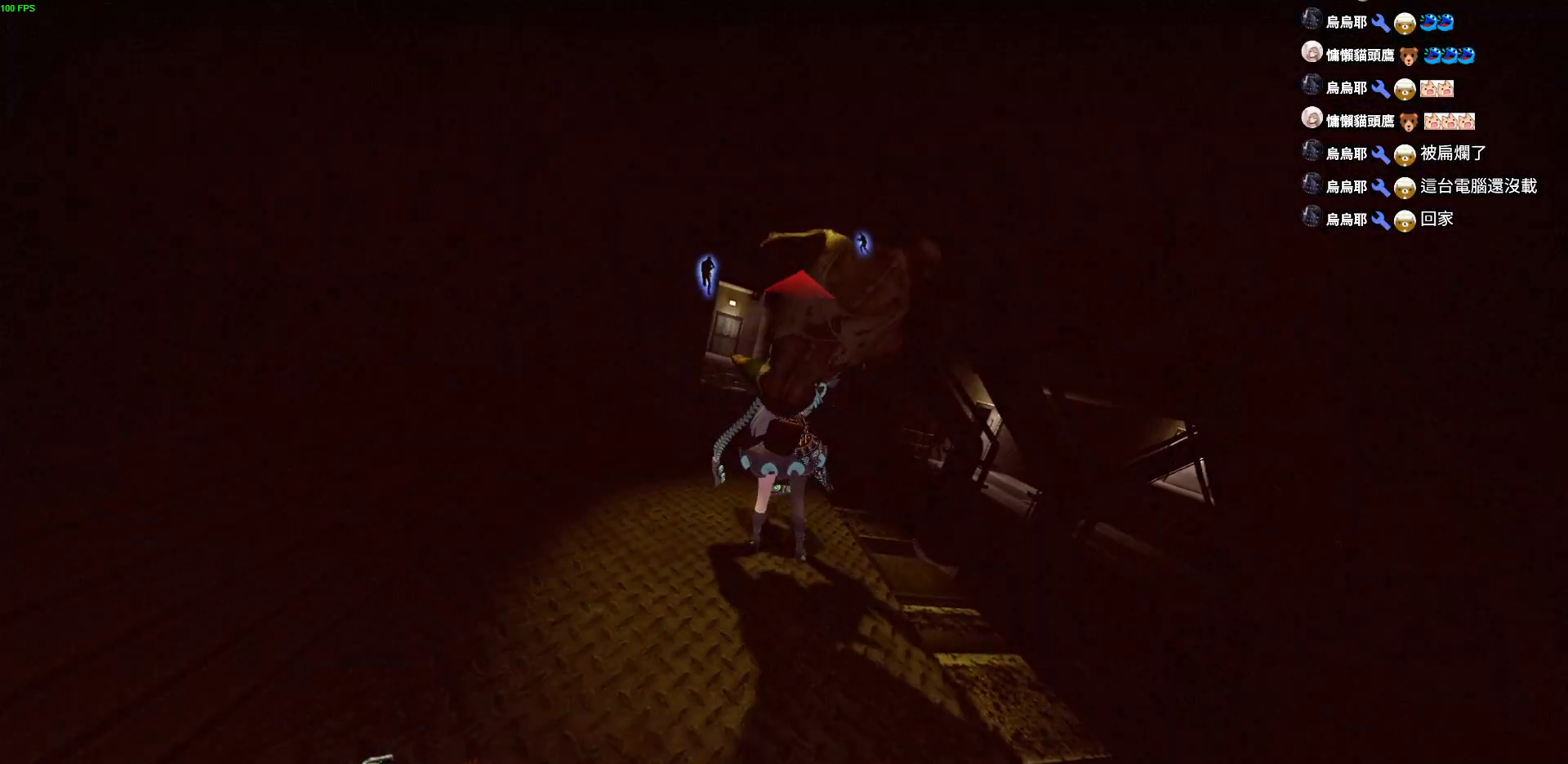
{"keys": ["a", "w"], "events": []}